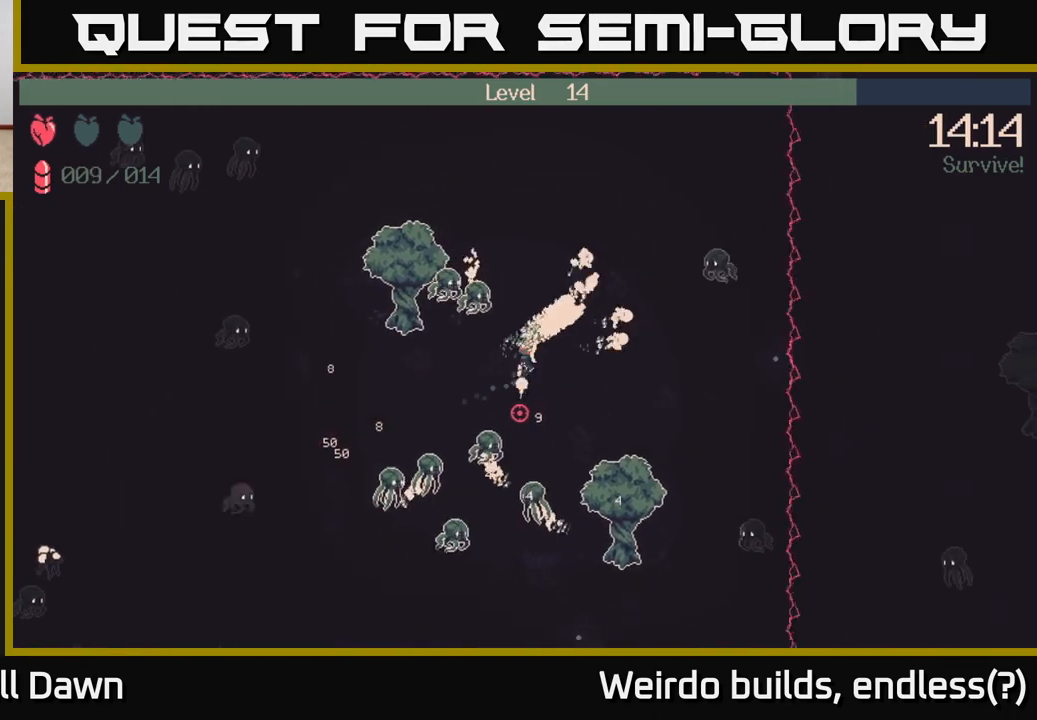
Gameplay with a controller (Xbox layout); each line is a JSON object with the inputs held at the frame after it. "events" lists button and stick changes between this image and that frame as [ms after this image, input, new state], when the widget could be followed in between. Not read: L3 R3.
{"buttons": ["R2"], "left_stick": "up", "right_stick": "down-left", "events": [[167, "right_stick", "up-left"], [300, "right_stick", "left"], [400, "right_stick", "down-left"], [483, "left_stick", "up"]]}
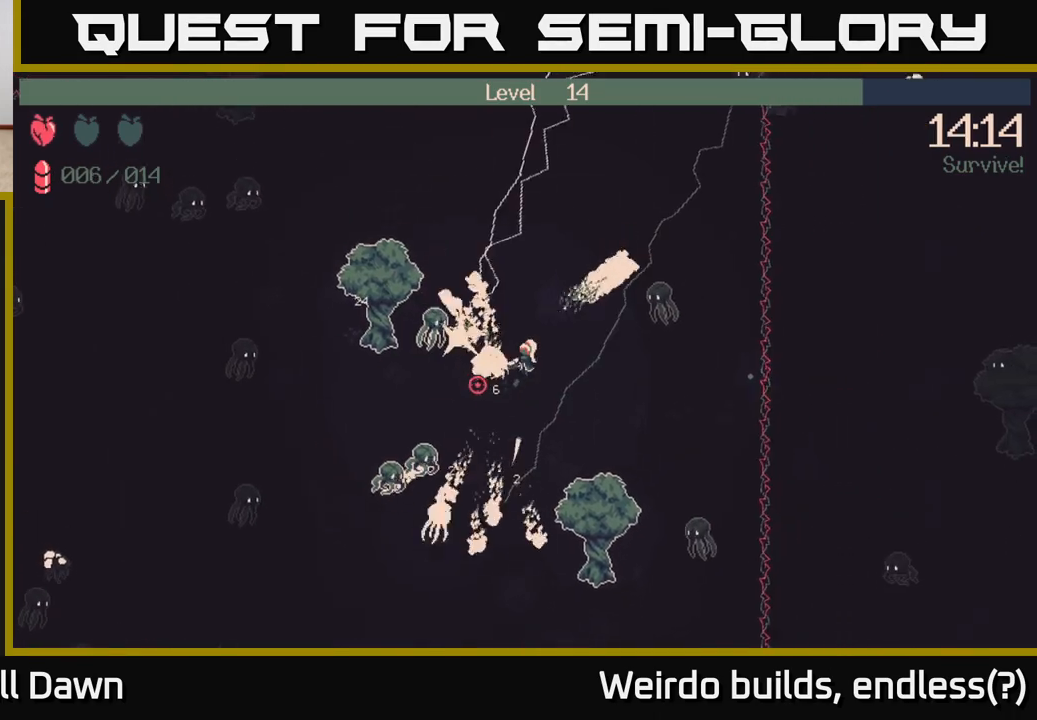
{"buttons": ["R2"], "left_stick": "down", "right_stick": "down-left", "events": [[233, "left_stick", "down"]]}
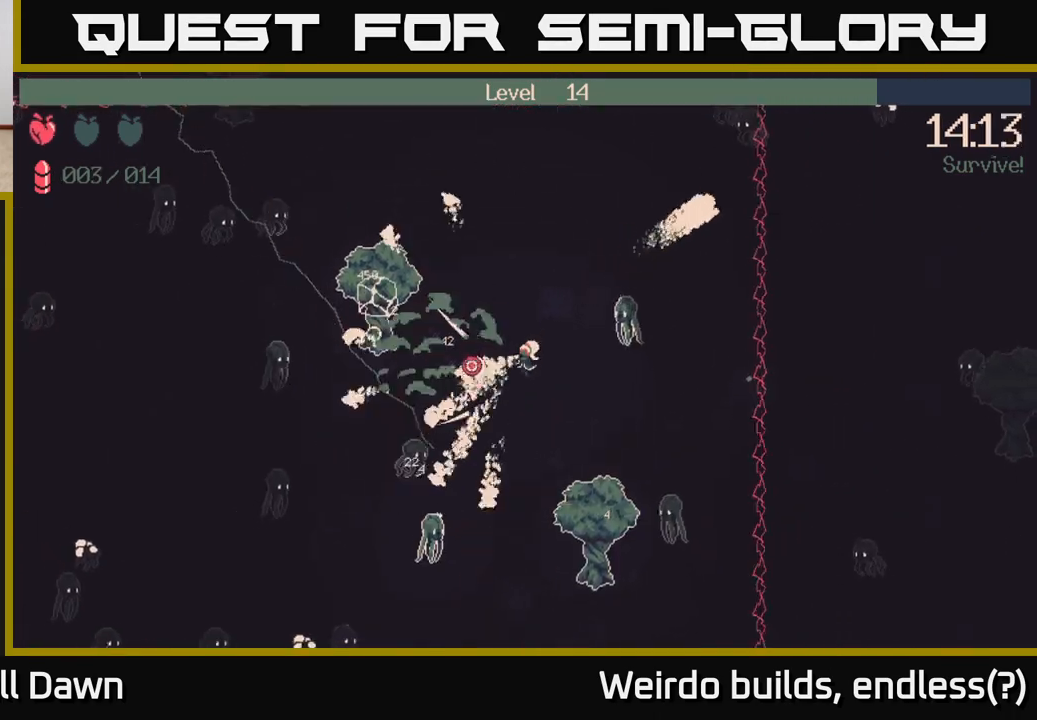
{"buttons": ["R2"], "left_stick": "down", "right_stick": "down-left", "events": []}
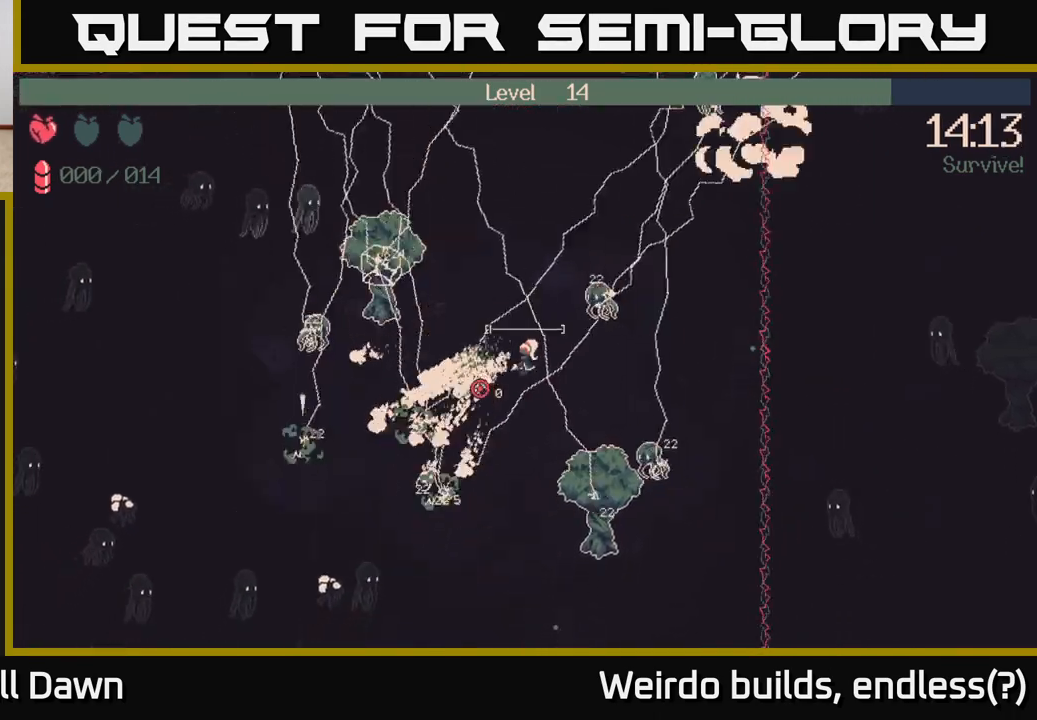
{"buttons": [], "left_stick": "down-left", "right_stick": "up-left", "events": [[17, "R2", "up"], [67, "left_stick", "left"], [133, "right_stick", "up-left"], [350, "left_stick", "down-left"]]}
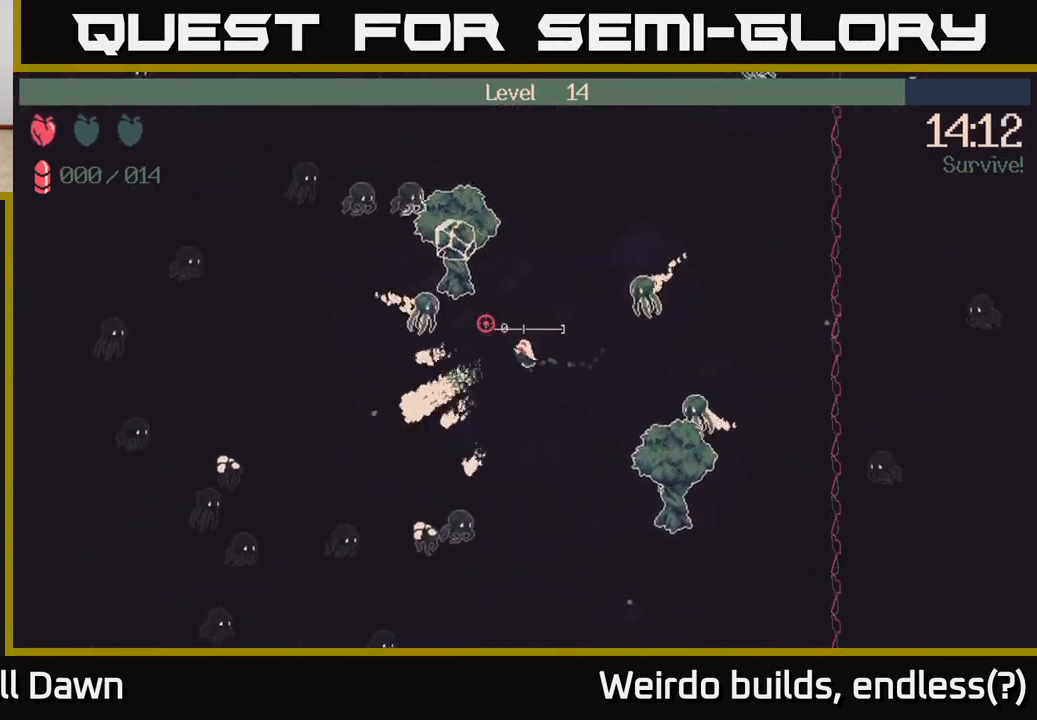
{"buttons": [], "left_stick": "left", "right_stick": "left", "events": [[267, "left_stick", "left"], [333, "right_stick", "left"]]}
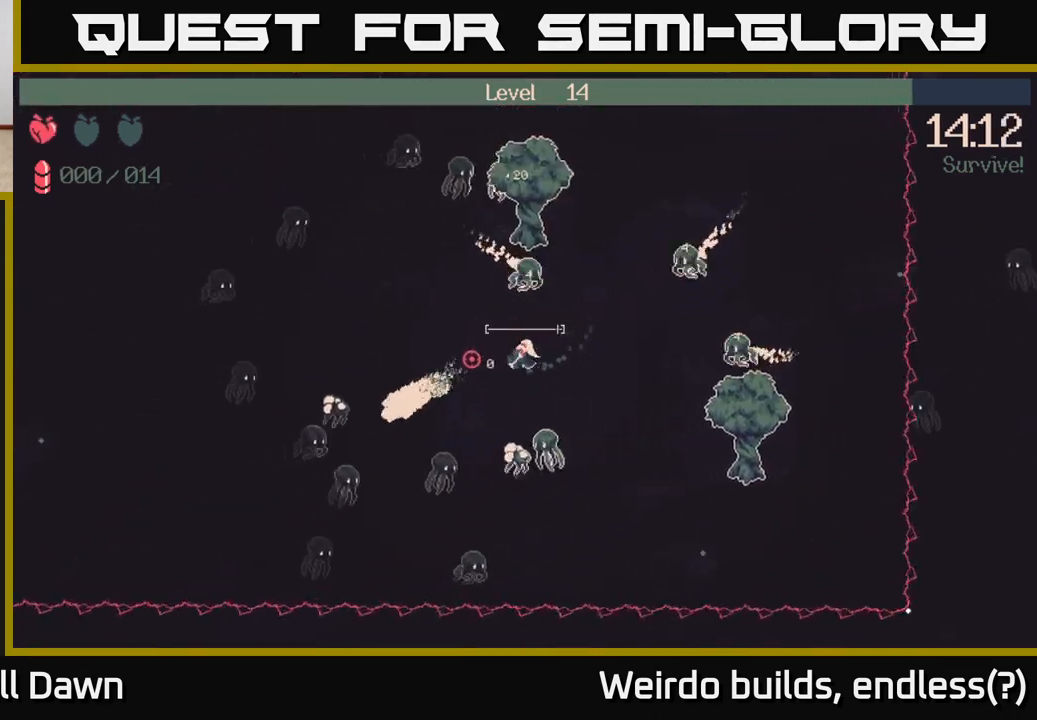
{"buttons": ["R2"], "left_stick": "up-left", "right_stick": "left", "events": [[133, "R2", "down"], [183, "left_stick", "up-left"]]}
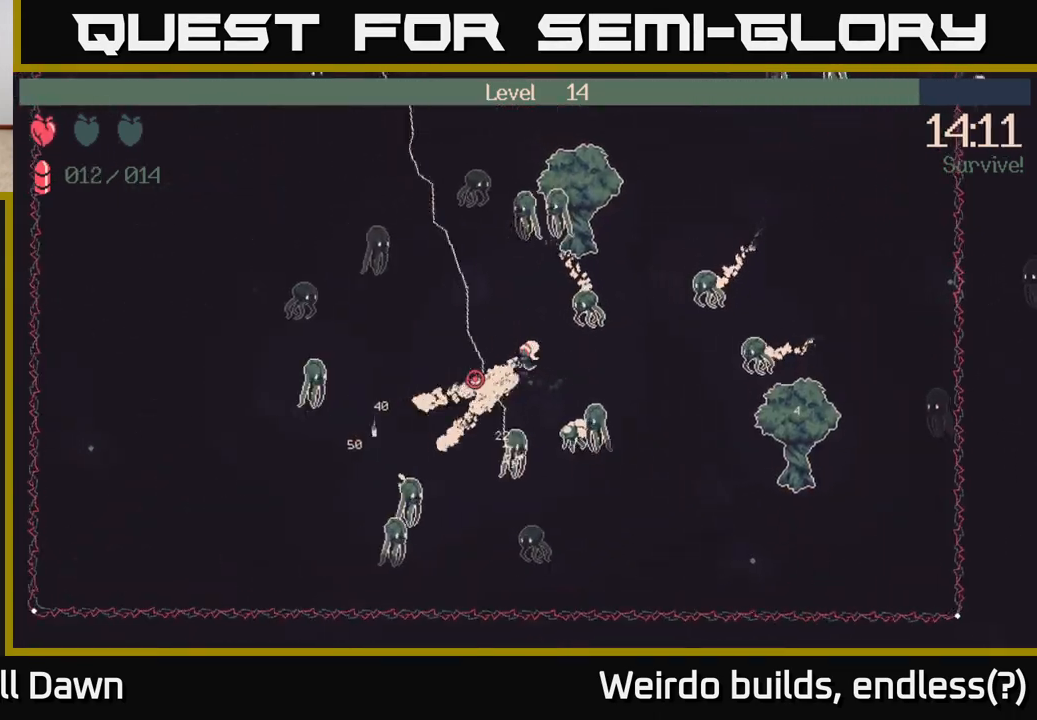
{"buttons": ["R2"], "left_stick": "left", "right_stick": "down-right", "events": [[83, "right_stick", "down"], [133, "right_stick", "down-right"], [200, "left_stick", "left"]]}
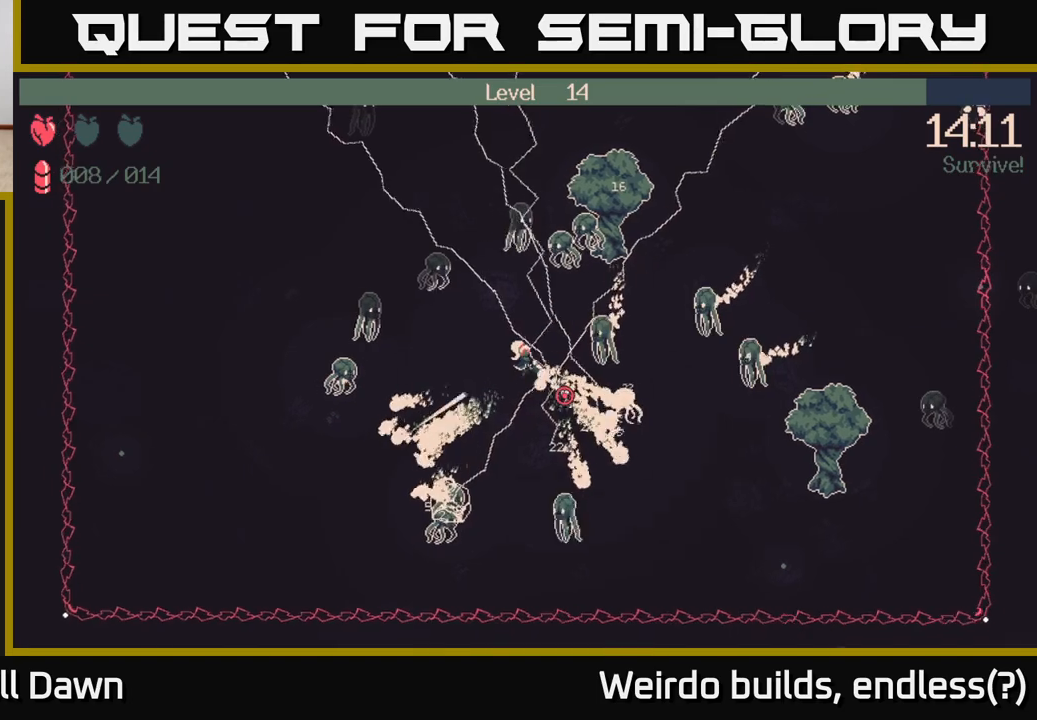
{"buttons": ["R2"], "left_stick": "down-left", "right_stick": "up", "events": [[150, "right_stick", "down-left"], [167, "left_stick", "down-left"], [467, "right_stick", "up"]]}
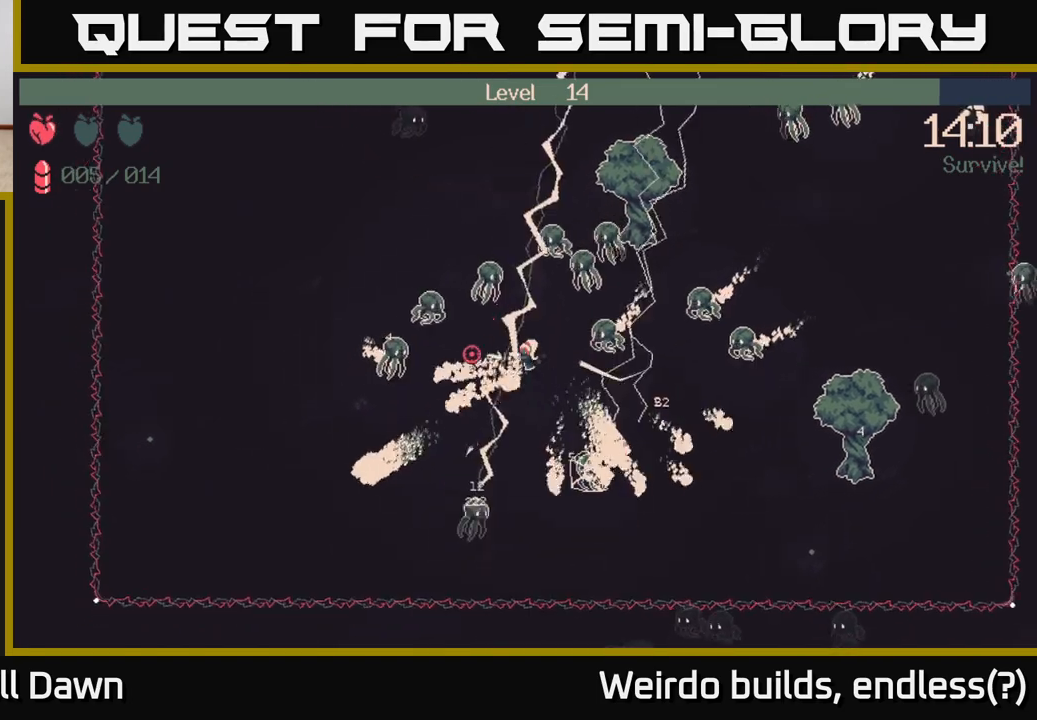
{"buttons": ["R2"], "left_stick": "down-left", "right_stick": "up", "events": [[117, "right_stick", "up-right"], [250, "left_stick", "left"], [267, "right_stick", "right"], [400, "left_stick", "down-left"], [467, "right_stick", "up"]]}
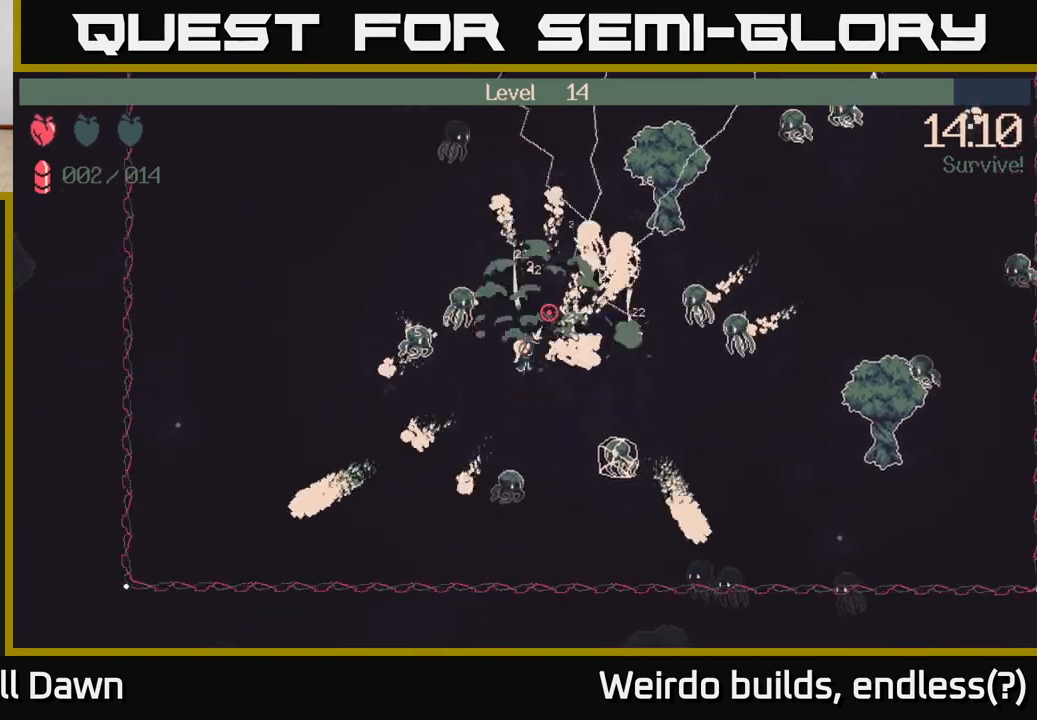
{"buttons": [], "left_stick": "down-left", "right_stick": "up-left", "events": [[67, "right_stick", "up-right"], [217, "right_stick", "up-left"], [267, "right_stick", "left"], [383, "R2", "up"], [483, "right_stick", "up-left"]]}
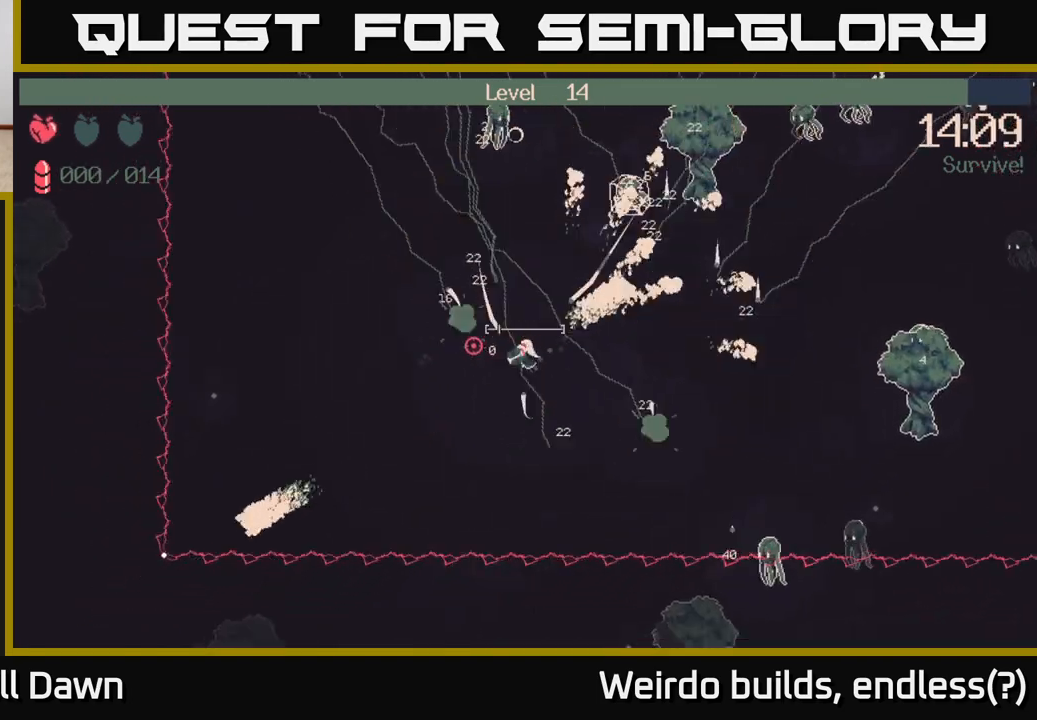
{"buttons": [], "left_stick": "up-right", "right_stick": "center", "events": [[183, "right_stick", "up-right"], [367, "left_stick", "up-left"], [367, "right_stick", "center"], [467, "left_stick", "up-right"]]}
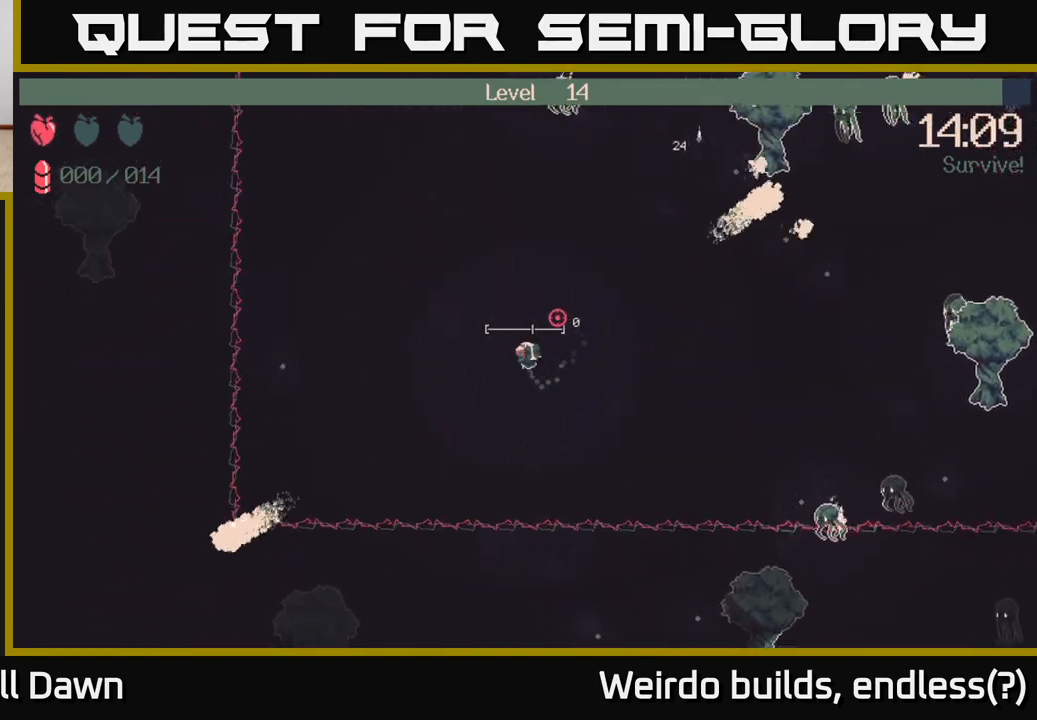
{"buttons": [], "left_stick": "up-right", "right_stick": "up-right", "events": [[50, "right_stick", "up-right"]]}
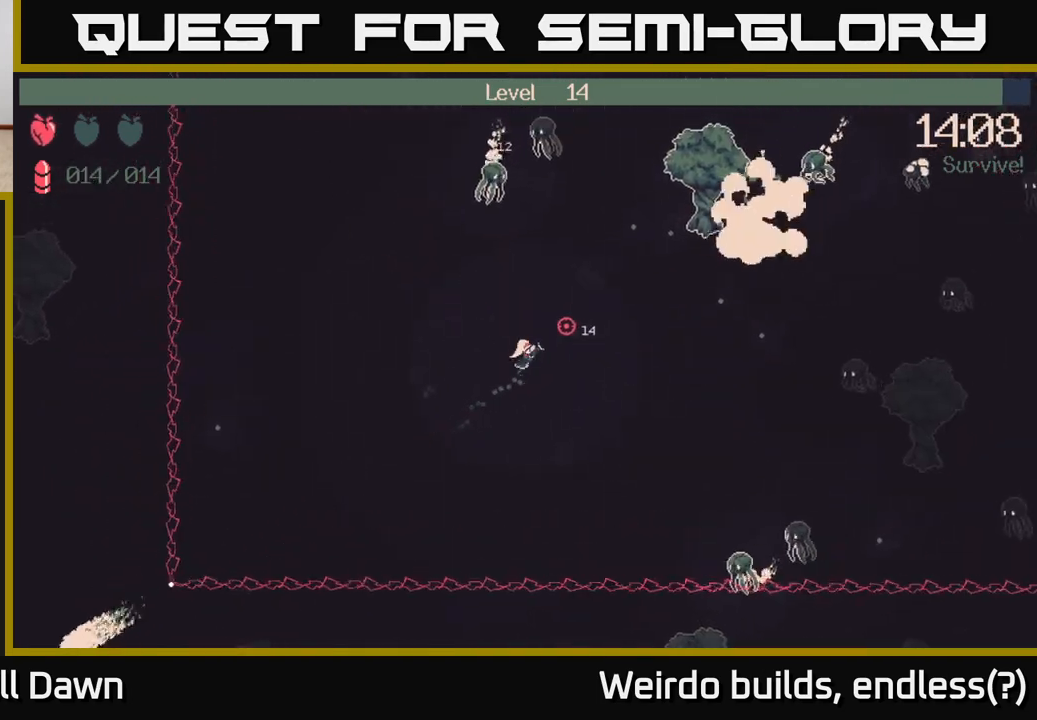
{"buttons": ["R2"], "left_stick": "up-right", "right_stick": "up-left", "events": [[350, "right_stick", "up-left"], [367, "R2", "down"]]}
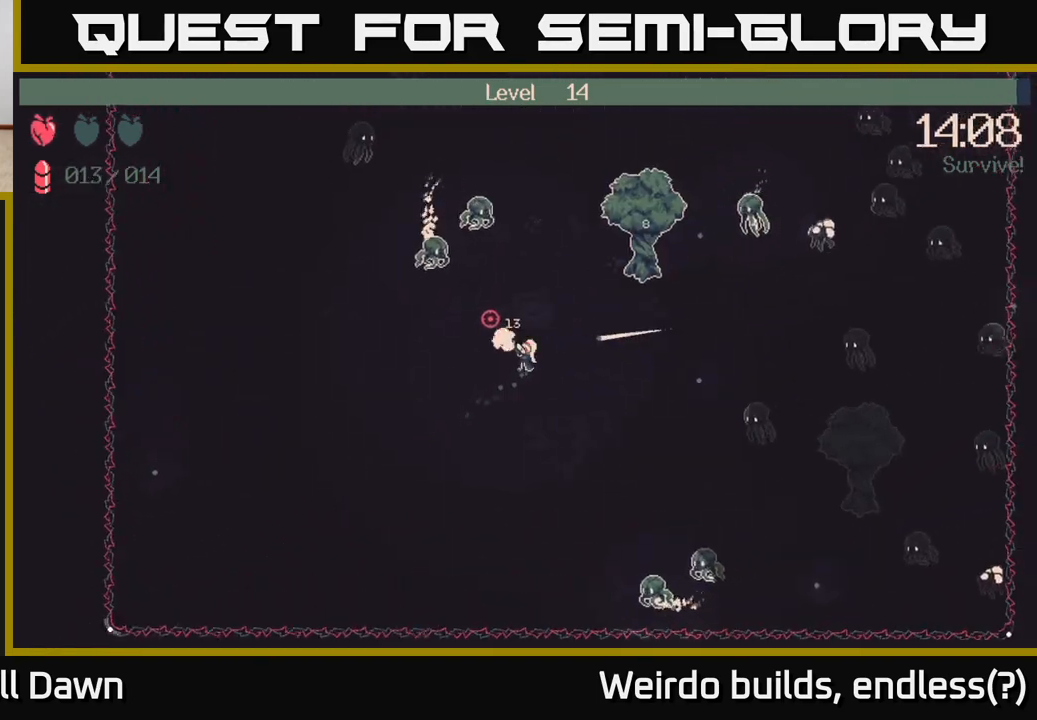
{"buttons": ["R2"], "left_stick": "right", "right_stick": "right", "events": [[217, "left_stick", "right"], [217, "right_stick", "up-right"], [233, "R2", "up"], [283, "right_stick", "right"], [450, "R2", "down"]]}
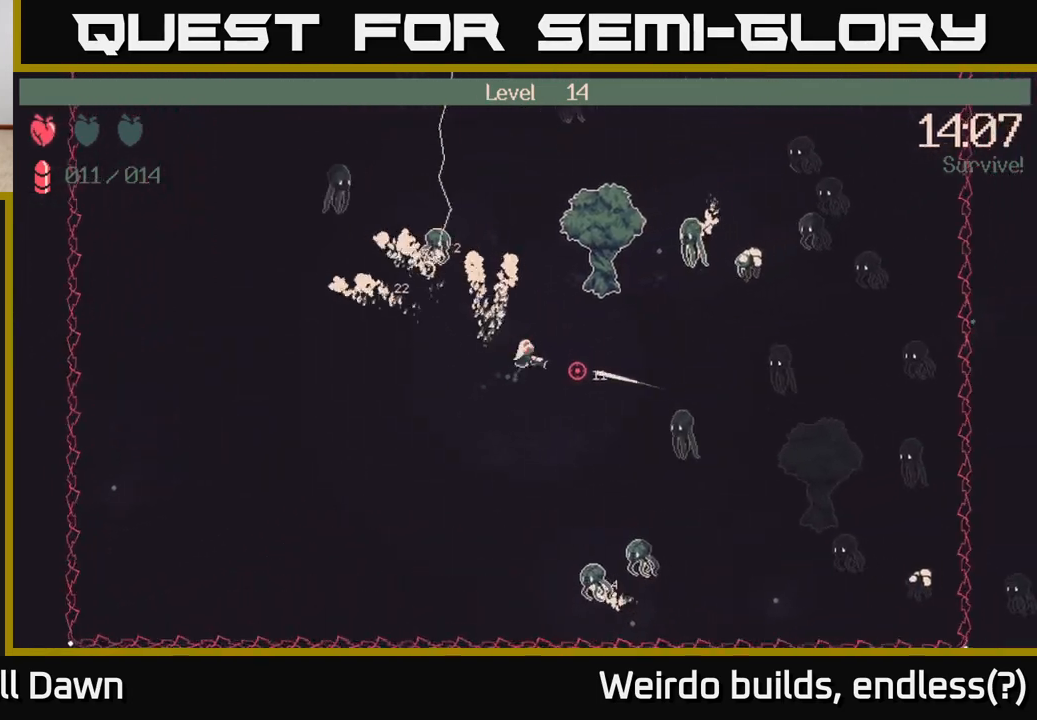
{"buttons": [], "left_stick": "center", "right_stick": "right", "events": [[150, "right_stick", "up-right"], [350, "right_stick", "right"], [433, "R2", "up"], [500, "left_stick", "center"]]}
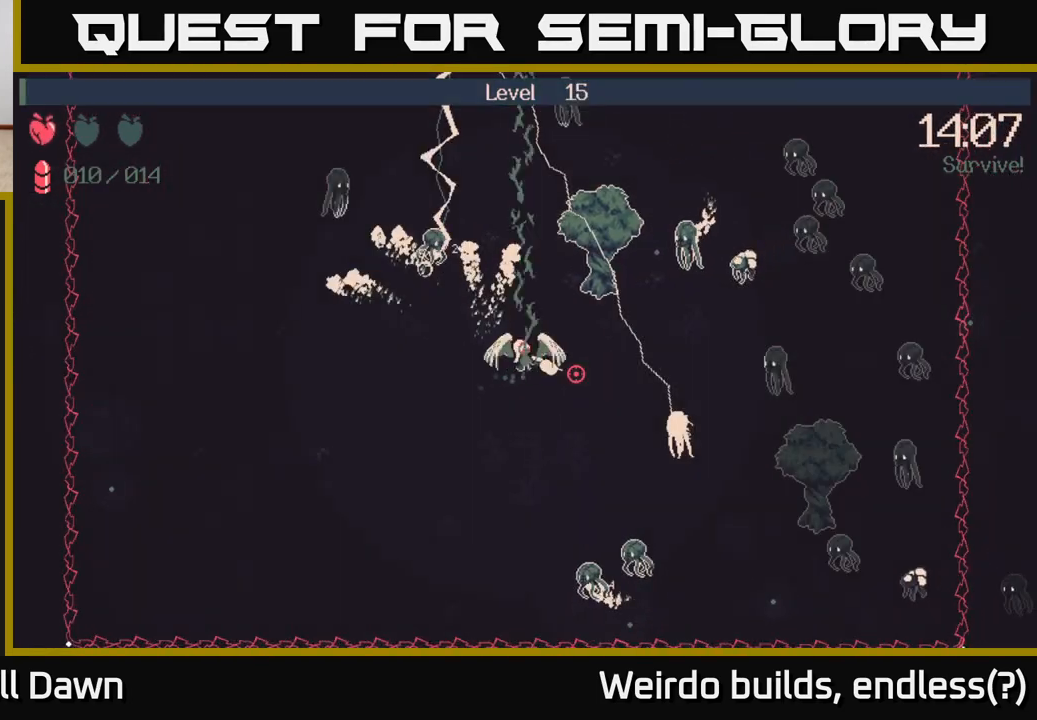
{"buttons": [], "left_stick": "center", "right_stick": "center", "events": [[67, "right_stick", "center"]]}
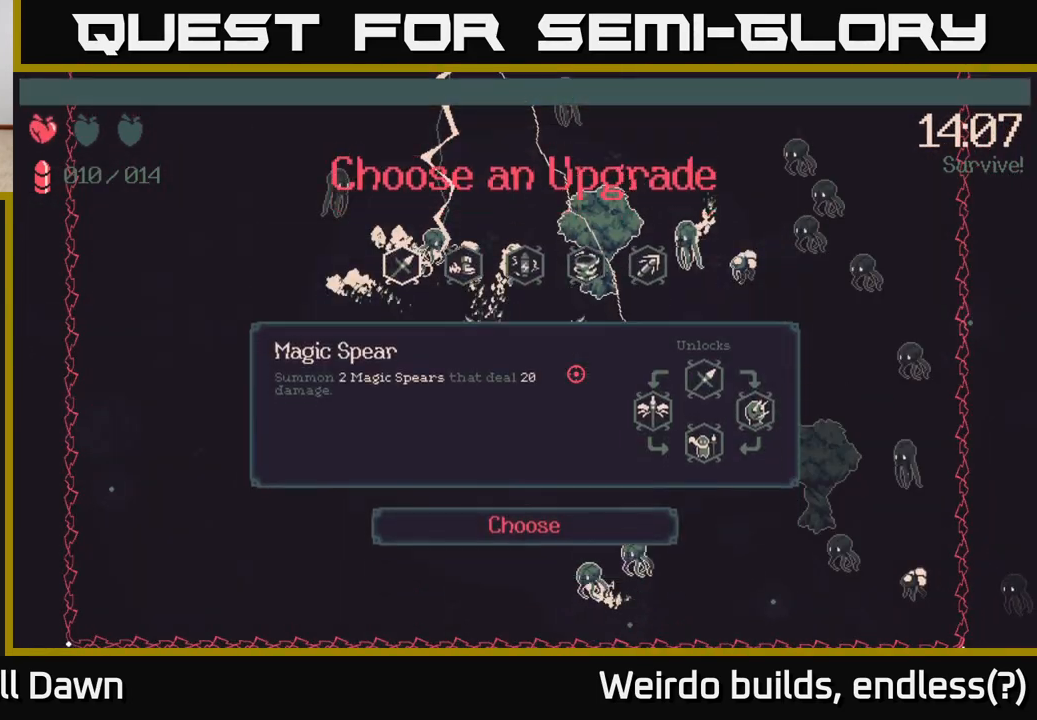
{"buttons": ["DPAD_RIGHT"], "left_stick": "center", "right_stick": "center", "events": [[267, "DPAD_RIGHT", "down"], [333, "DPAD_RIGHT", "up"], [450, "DPAD_RIGHT", "down"]]}
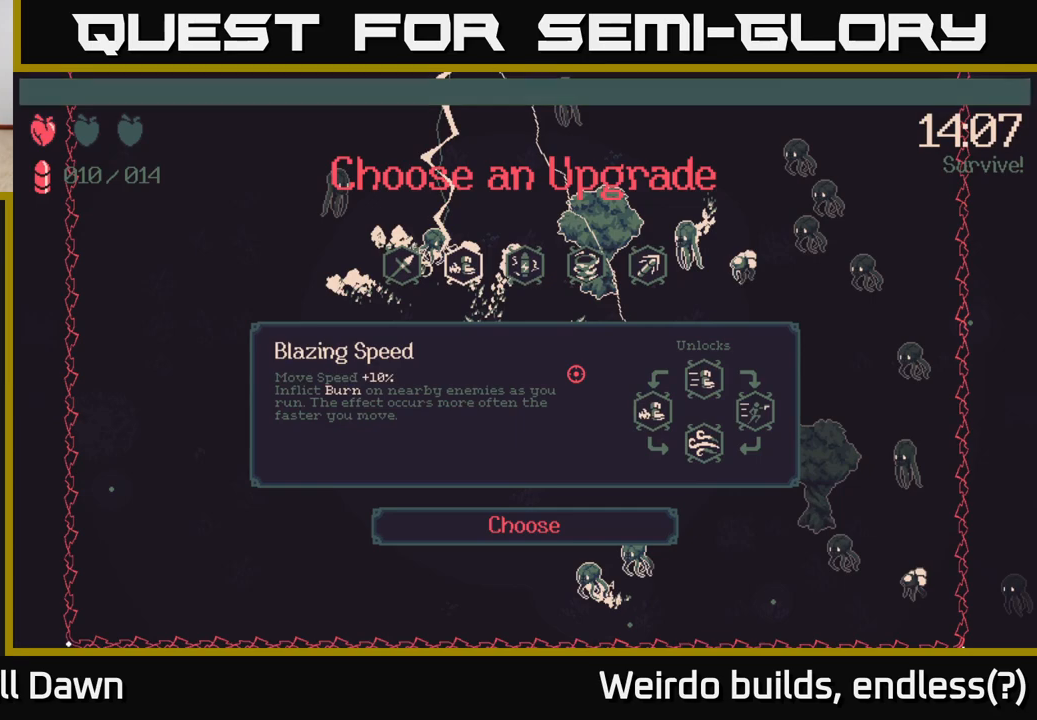
{"buttons": [], "left_stick": "center", "right_stick": "center", "events": [[50, "DPAD_RIGHT", "up"]]}
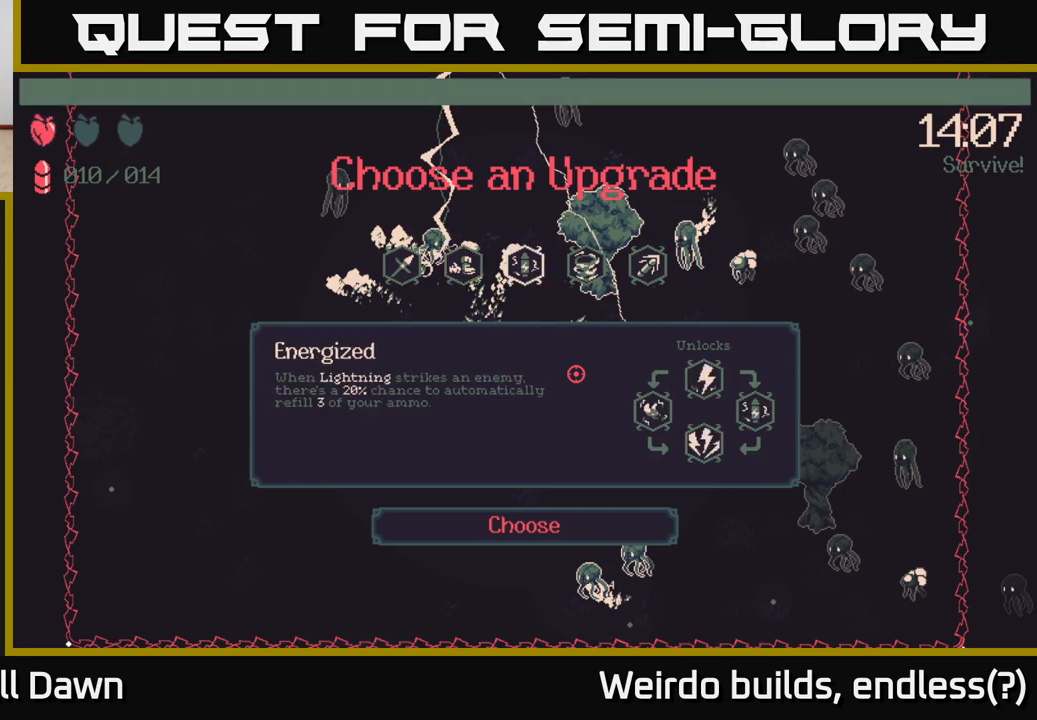
{"buttons": [], "left_stick": "center", "right_stick": "center", "events": [[283, "DPAD_RIGHT", "down"], [400, "DPAD_RIGHT", "up"]]}
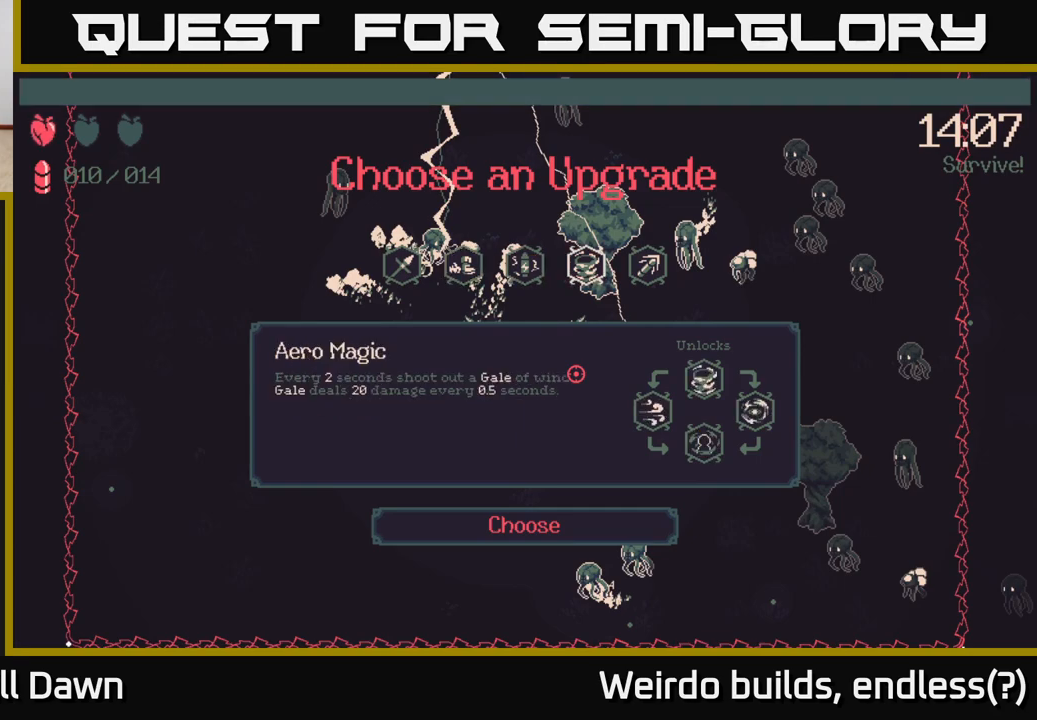
{"buttons": ["DPAD_LEFT"], "left_stick": "center", "right_stick": "center", "events": [[17, "DPAD_RIGHT", "down"], [133, "DPAD_RIGHT", "up"], [300, "DPAD_LEFT", "down"], [383, "DPAD_LEFT", "up"], [450, "DPAD_LEFT", "down"]]}
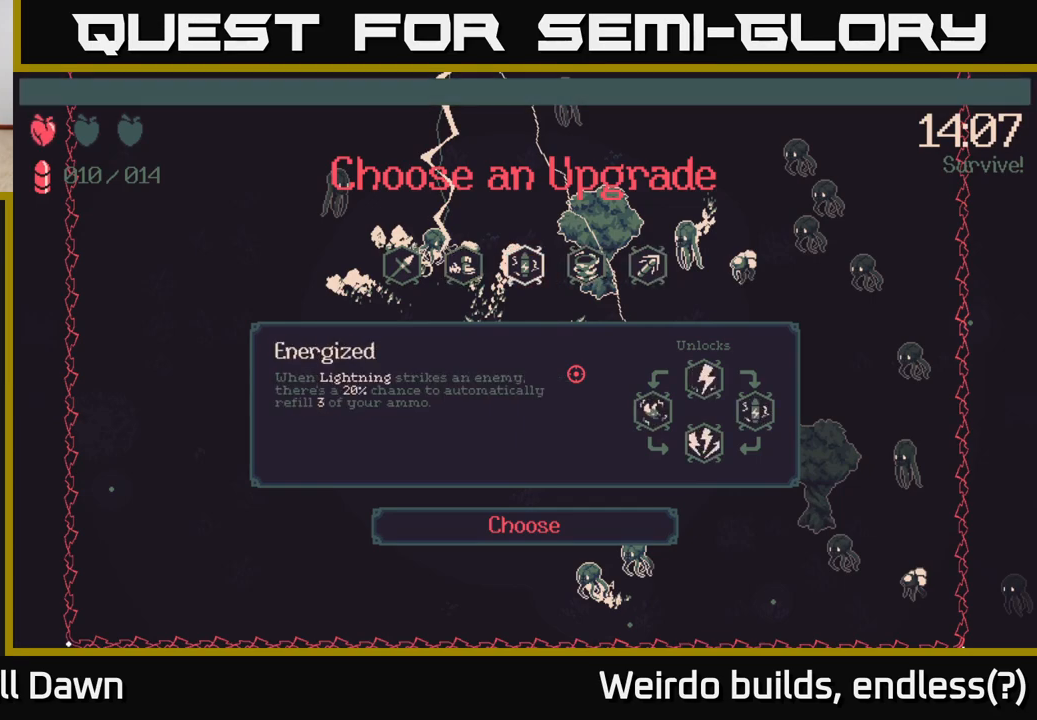
{"buttons": [], "left_stick": "center", "right_stick": "center", "events": [[83, "DPAD_LEFT", "up"]]}
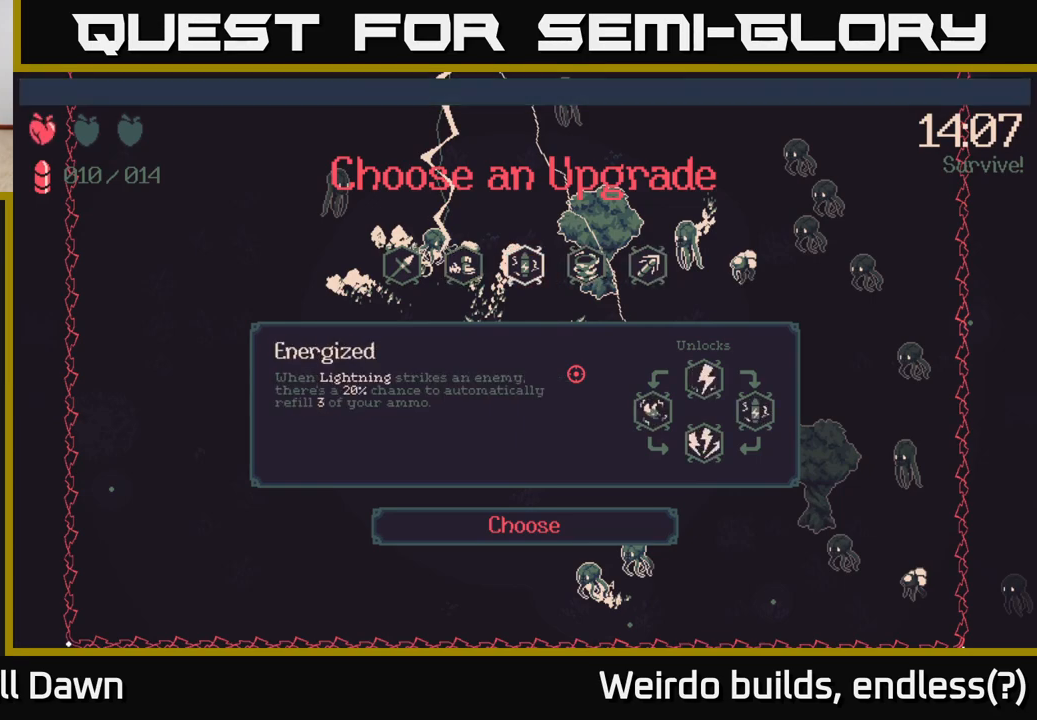
{"buttons": [], "left_stick": "center", "right_stick": "center", "events": []}
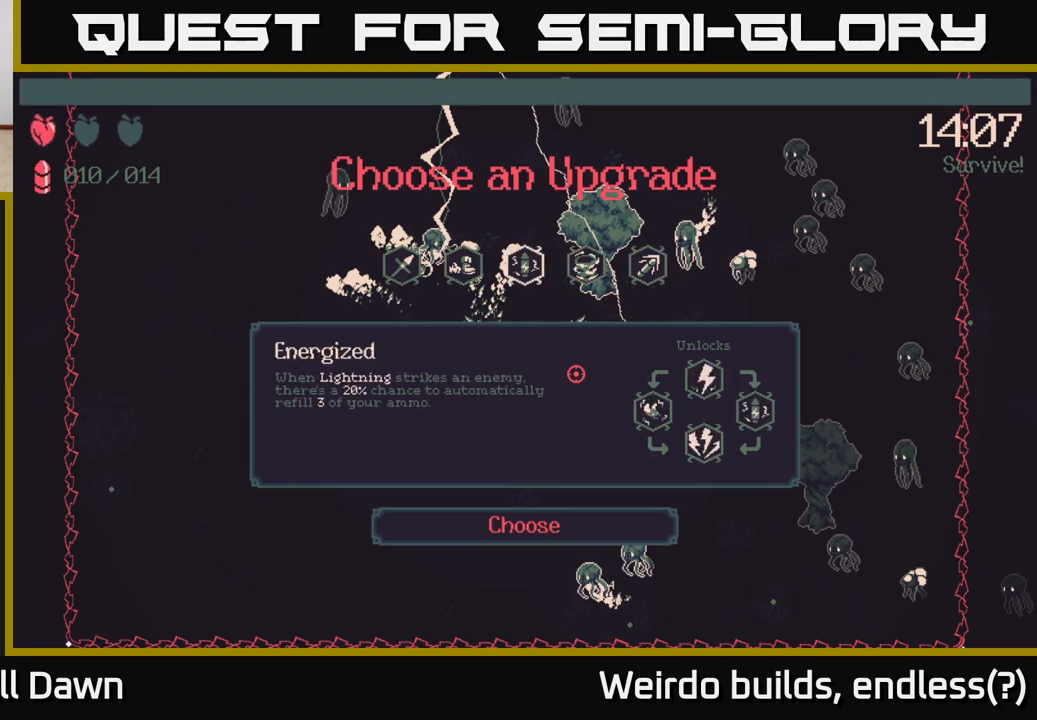
{"buttons": [], "left_stick": "center", "right_stick": "center", "events": []}
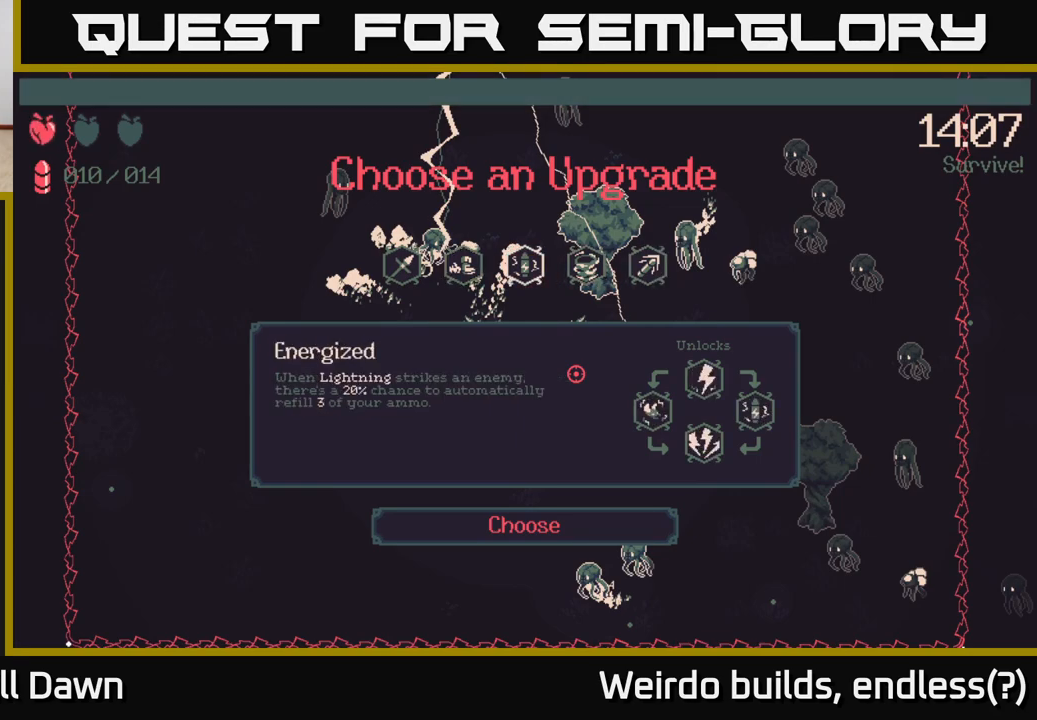
{"buttons": [], "left_stick": "center", "right_stick": "center", "events": []}
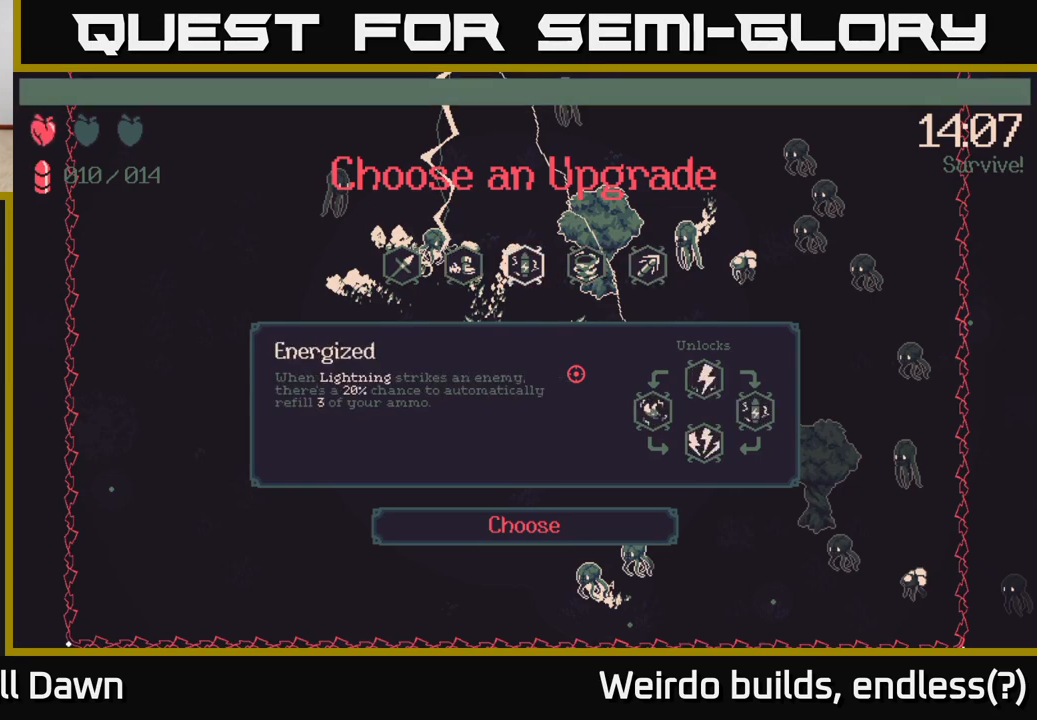
{"buttons": [], "left_stick": "center", "right_stick": "center", "events": [[67, "DPAD_RIGHT", "down"], [150, "DPAD_RIGHT", "up"], [250, "DPAD_RIGHT", "down"], [383, "DPAD_RIGHT", "up"]]}
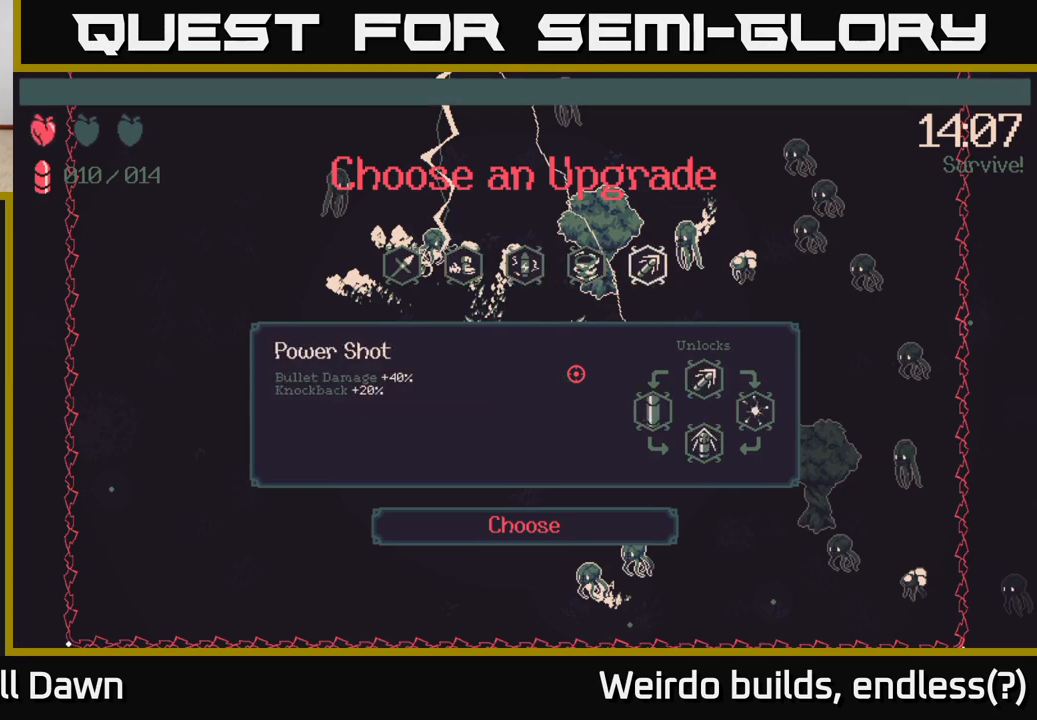
{"buttons": [], "left_stick": "center", "right_stick": "center", "events": []}
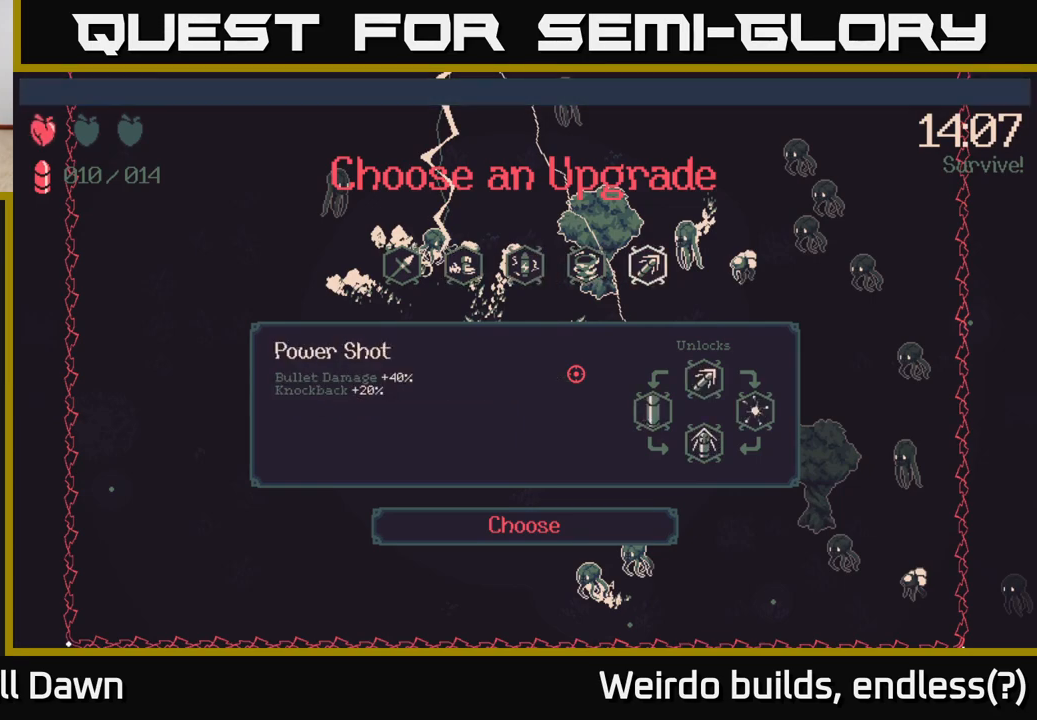
{"buttons": ["A"], "left_stick": "center", "right_stick": "center", "events": [[83, "DPAD_LEFT", "down"], [200, "DPAD_LEFT", "up"], [317, "DPAD_RIGHT", "down"], [433, "DPAD_RIGHT", "up"], [450, "A", "down"]]}
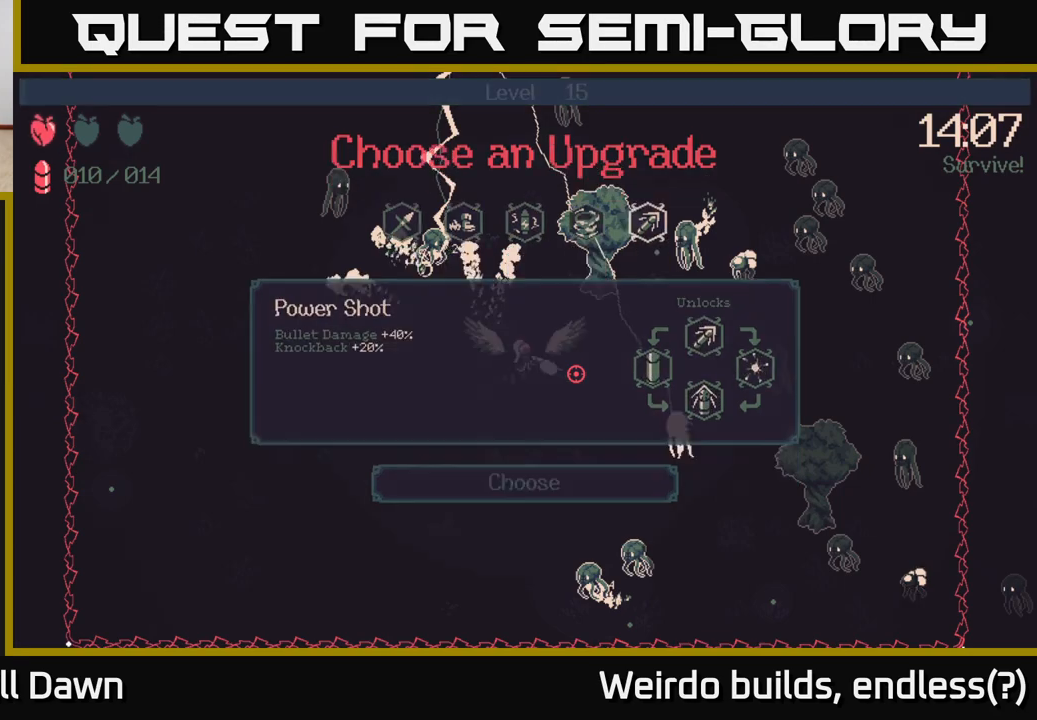
{"buttons": [], "left_stick": "center", "right_stick": "center", "events": [[50, "A", "up"]]}
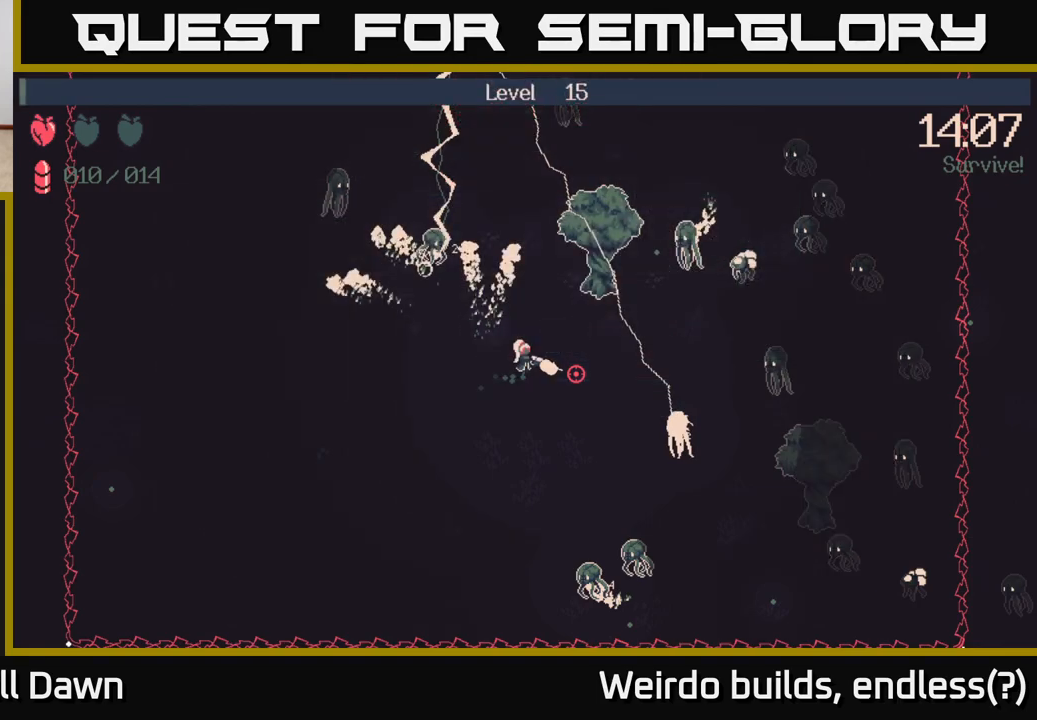
{"buttons": [], "left_stick": "right", "right_stick": "right", "events": [[83, "right_stick", "right"], [117, "left_stick", "right"]]}
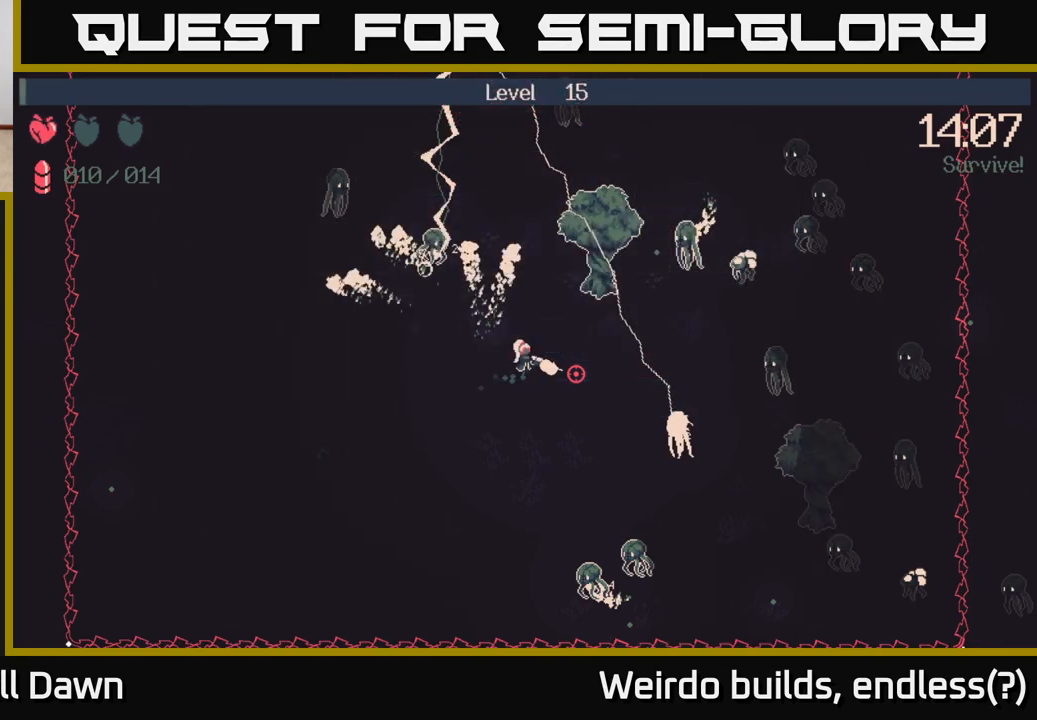
{"buttons": ["R2"], "left_stick": "right", "right_stick": "up-right", "events": [[283, "R2", "down"], [433, "right_stick", "up-right"]]}